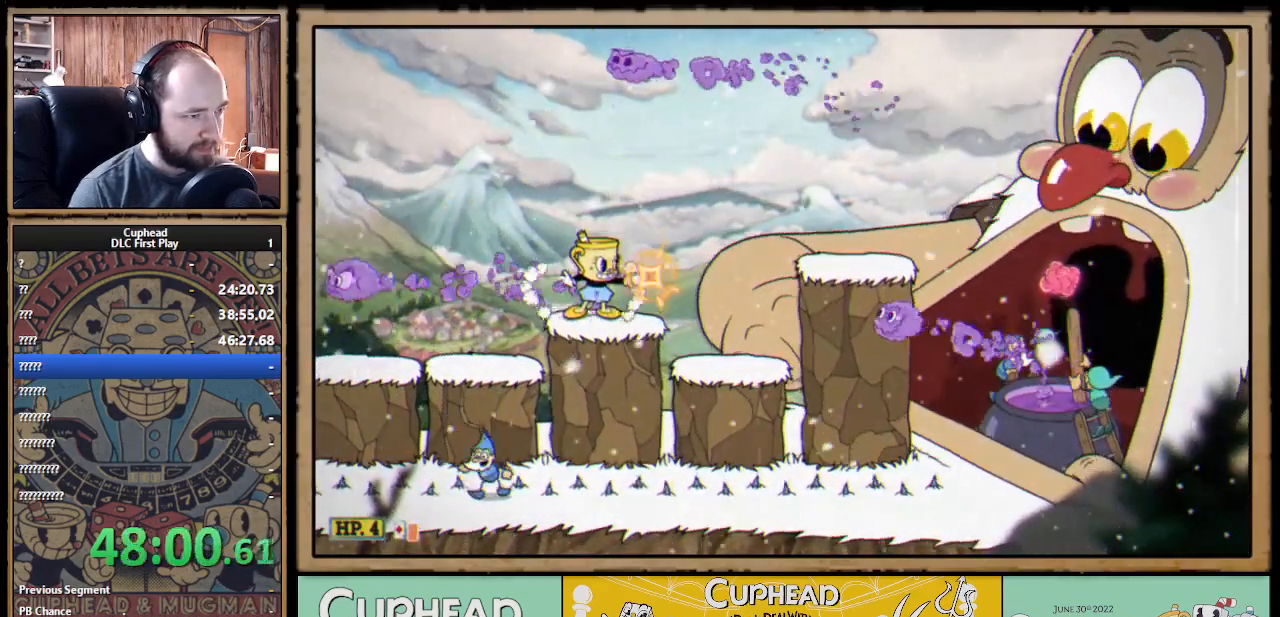
Gameplay with a controller (Xbox layout); each line is a JSON object with the inputs held at the frame after it. "events" lists button and stick changes between this image and that frame as [ms after this image, input, new state], when the widget could be followed in between.
{"buttons": ["A", "X"], "left_stick": "center", "right_stick": "center", "events": [[67, "A", "down"], [83, "left_stick", "right"], [167, "A", "up"], [217, "X", "up"], [217, "left_stick", "center"], [267, "X", "down"], [333, "left_stick", "left"], [400, "A", "down"], [500, "left_stick", "center"]]}
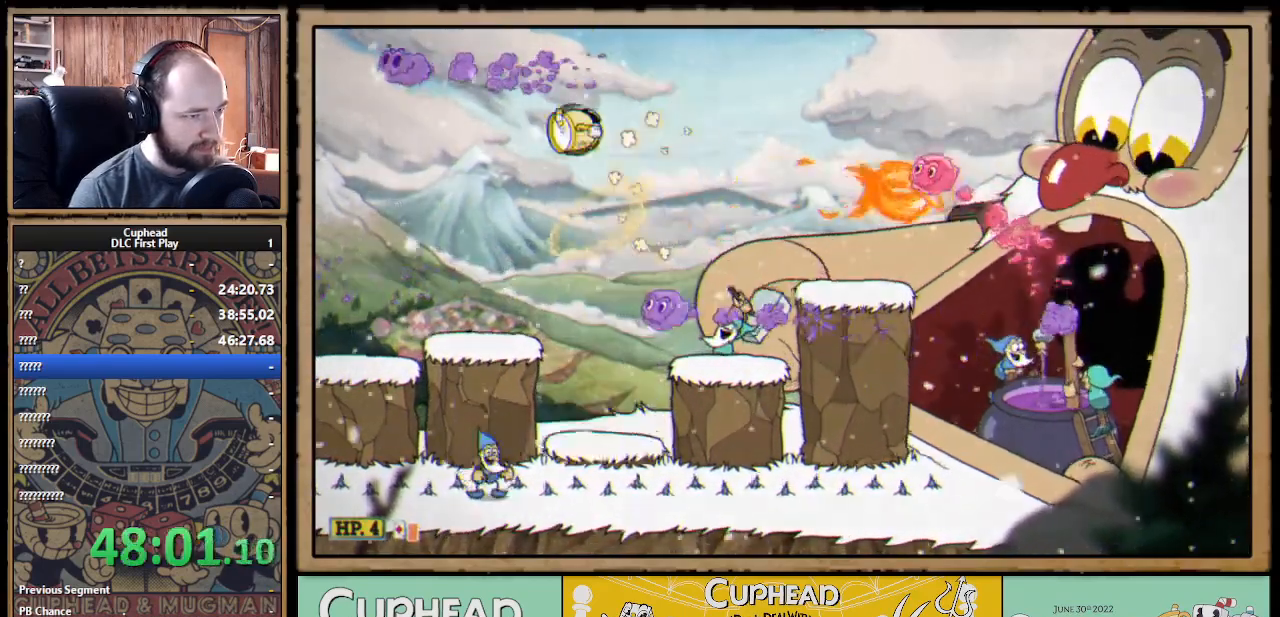
{"buttons": ["X"], "left_stick": "left", "right_stick": "center", "events": [[17, "left_stick", "right"], [33, "A", "up"], [133, "left_stick", "left"], [350, "left_stick", "right"], [433, "left_stick", "left"]]}
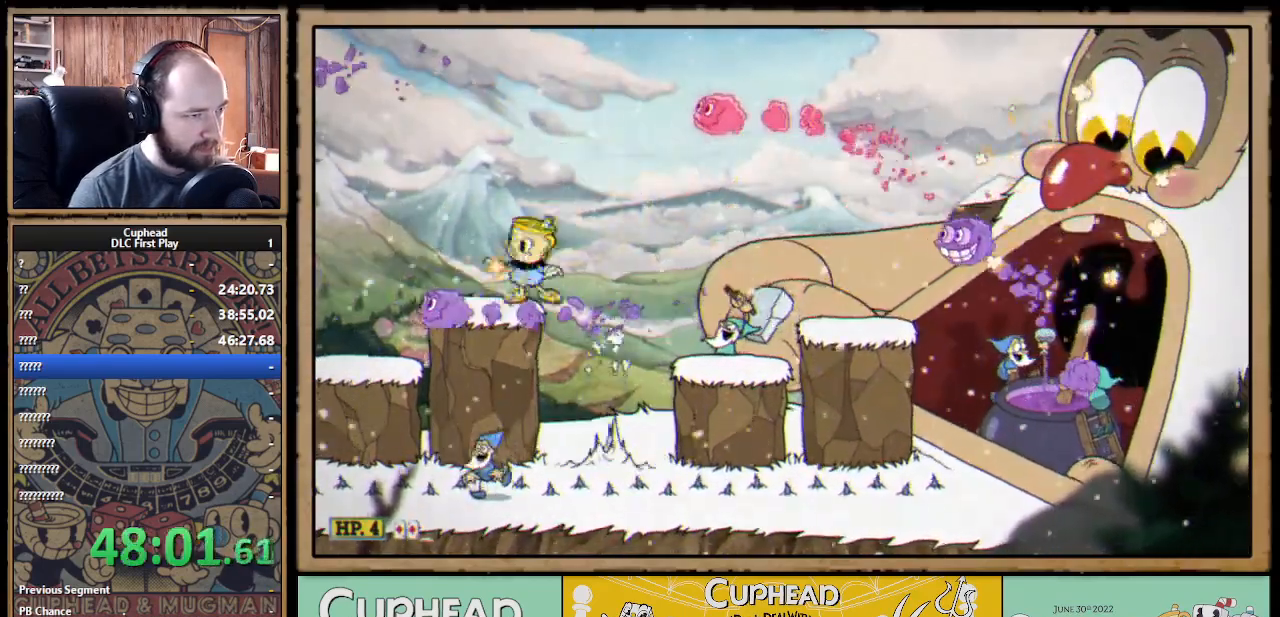
{"buttons": ["X"], "left_stick": "right", "right_stick": "center", "events": [[83, "A", "down"], [133, "A", "up"], [200, "A", "down"], [283, "left_stick", "right"], [350, "B", "down"], [433, "B", "up"], [450, "A", "up"]]}
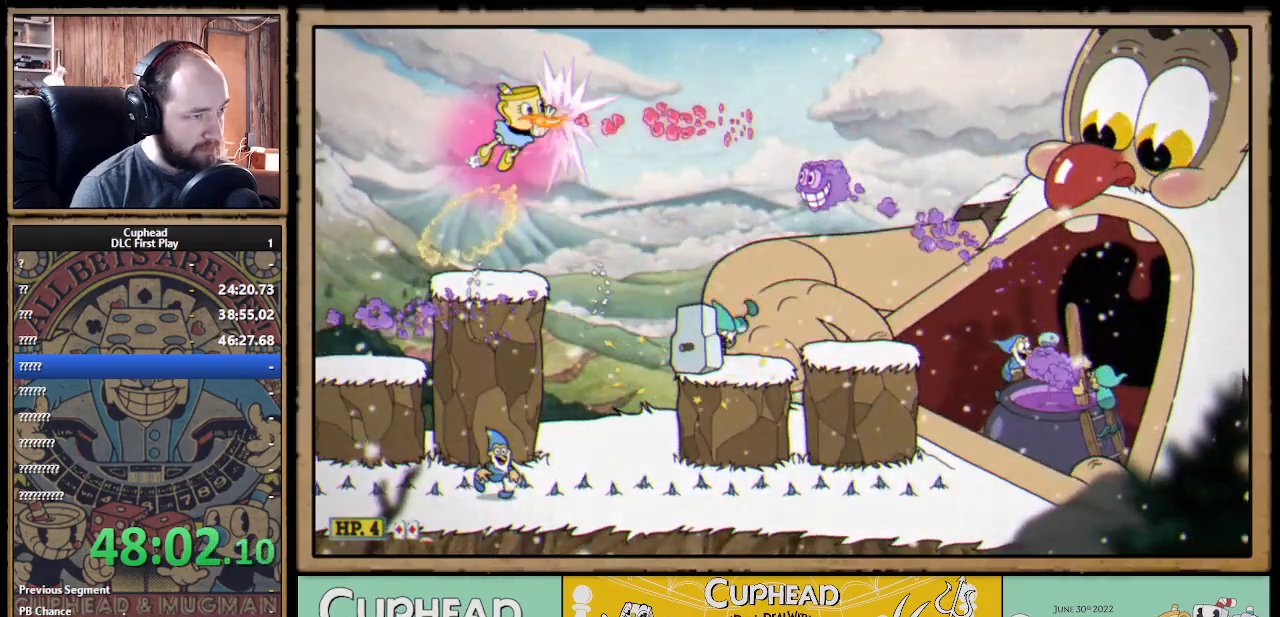
{"buttons": ["X"], "left_stick": "right", "right_stick": "center", "events": [[17, "left_stick", "center"], [133, "left_stick", "left"], [450, "left_stick", "right"]]}
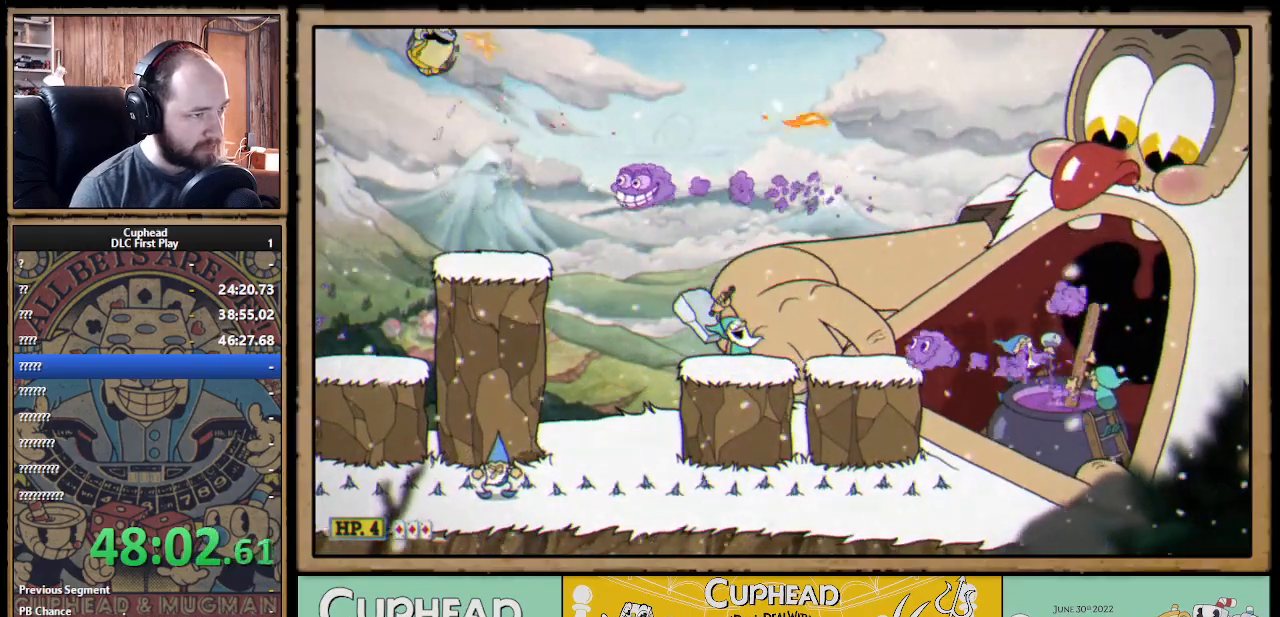
{"buttons": ["A", "X"], "left_stick": "right", "right_stick": "center", "events": [[100, "left_stick", "center"], [150, "left_stick", "left"], [250, "A", "down"], [450, "left_stick", "right"]]}
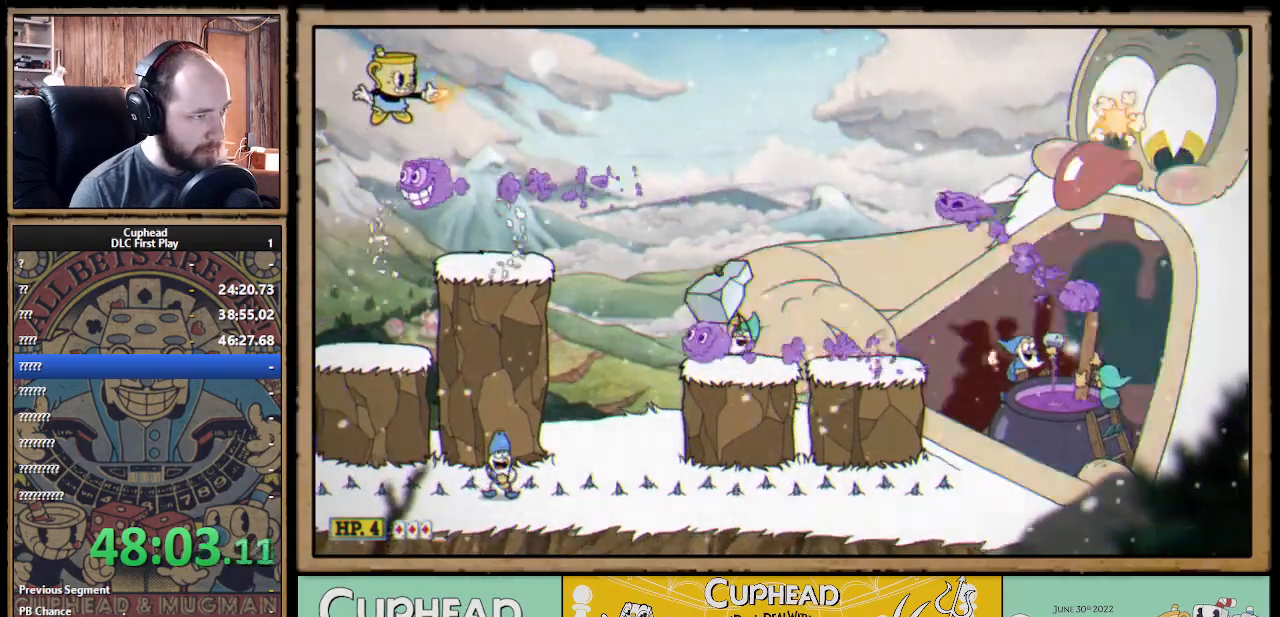
{"buttons": ["A", "X"], "left_stick": "right", "right_stick": "center", "events": [[67, "A", "up"], [233, "left_stick", "center"], [367, "left_stick", "right"], [450, "A", "down"]]}
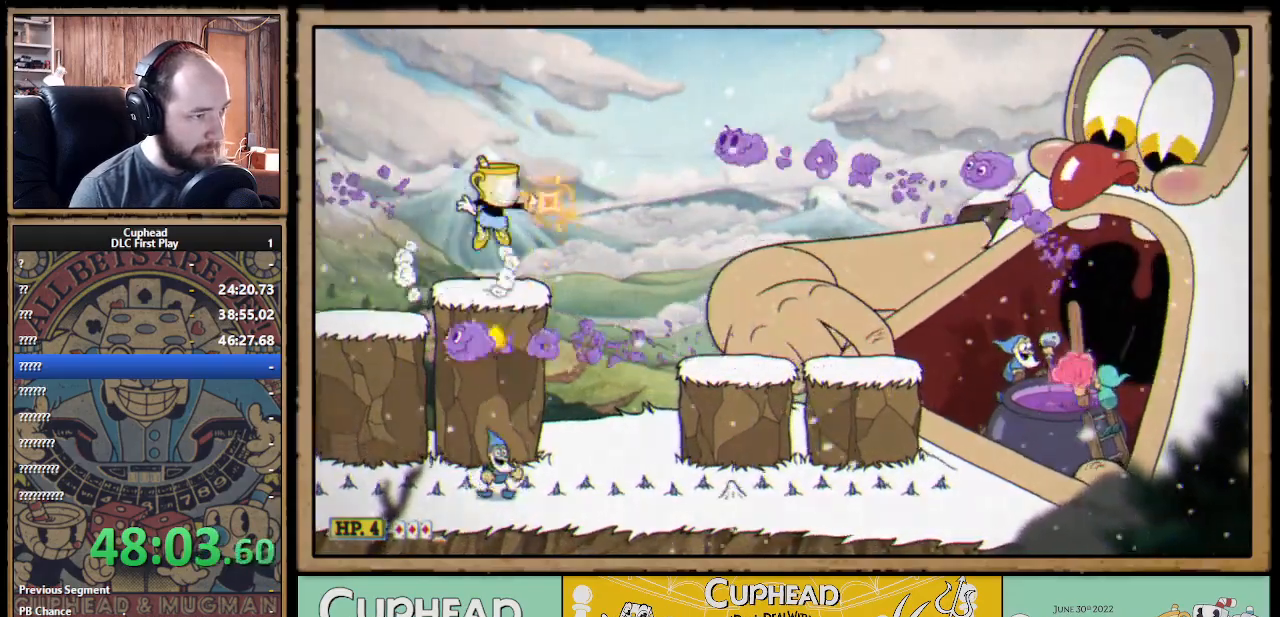
{"buttons": ["X"], "left_stick": "right", "right_stick": "center", "events": [[17, "A", "up"], [17, "left_stick", "center"], [50, "X", "up"], [100, "X", "down"], [150, "left_stick", "left"], [350, "left_stick", "right"]]}
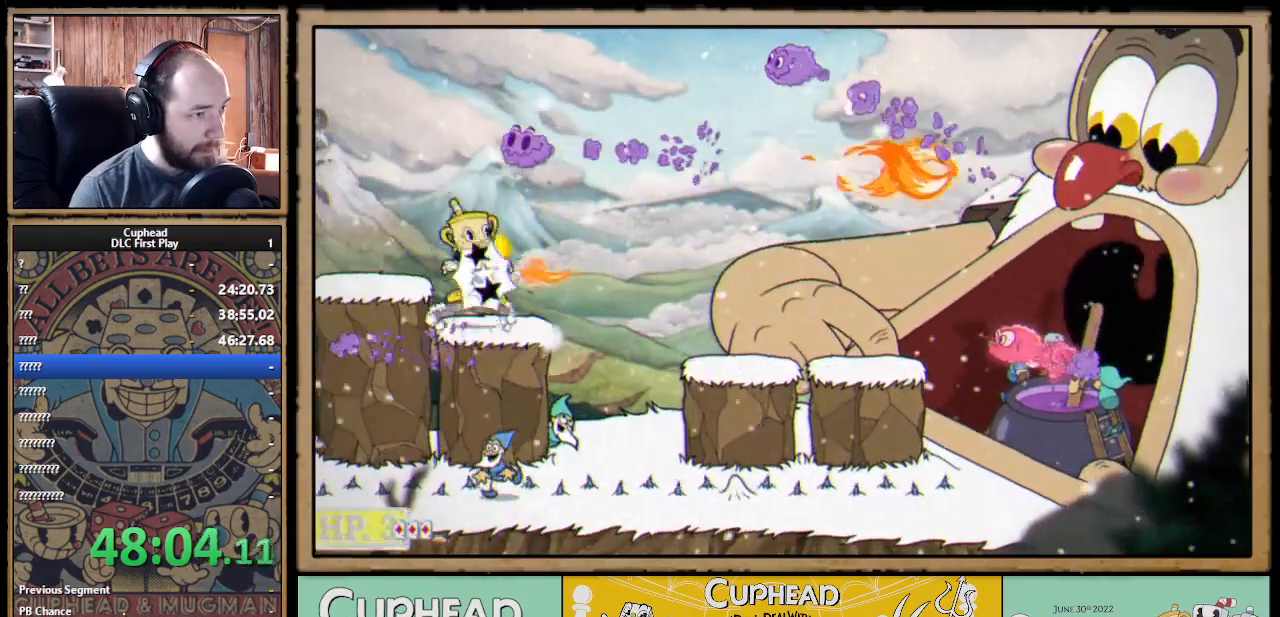
{"buttons": ["X"], "left_stick": "center", "right_stick": "center", "events": [[67, "left_stick", "center"], [117, "left_stick", "left"], [217, "left_stick", "right"], [467, "left_stick", "center"]]}
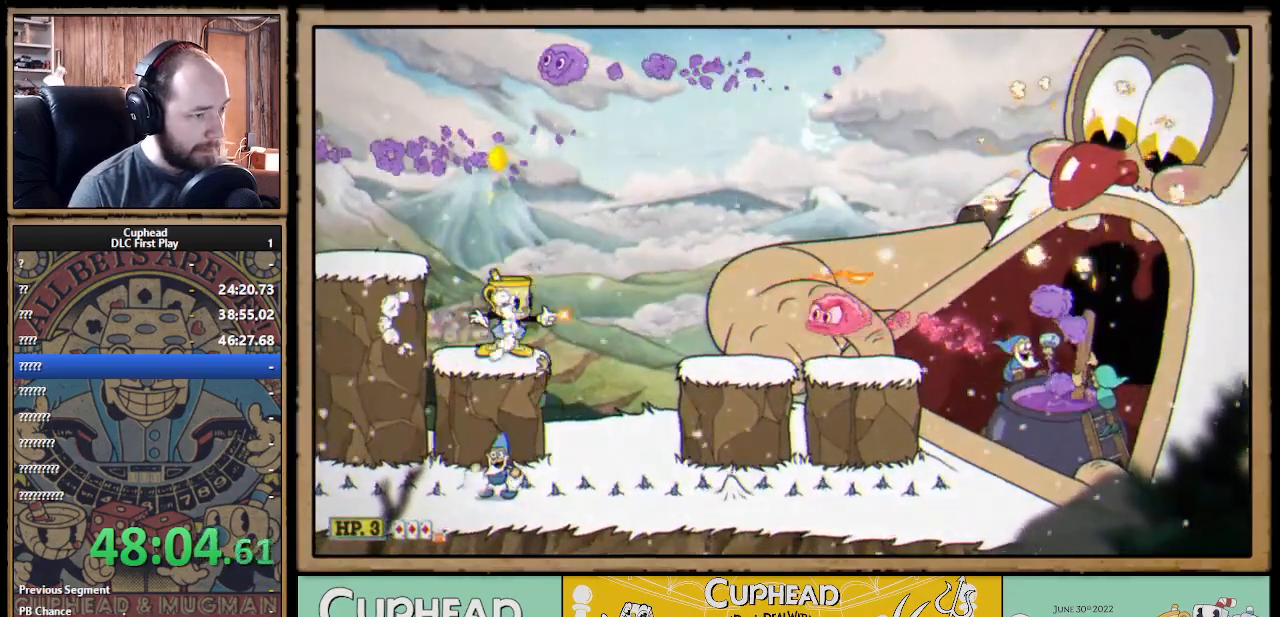
{"buttons": ["X"], "left_stick": "right", "right_stick": "center", "events": [[233, "left_stick", "right"], [333, "A", "down"], [383, "B", "down"], [433, "A", "up"], [467, "B", "up"]]}
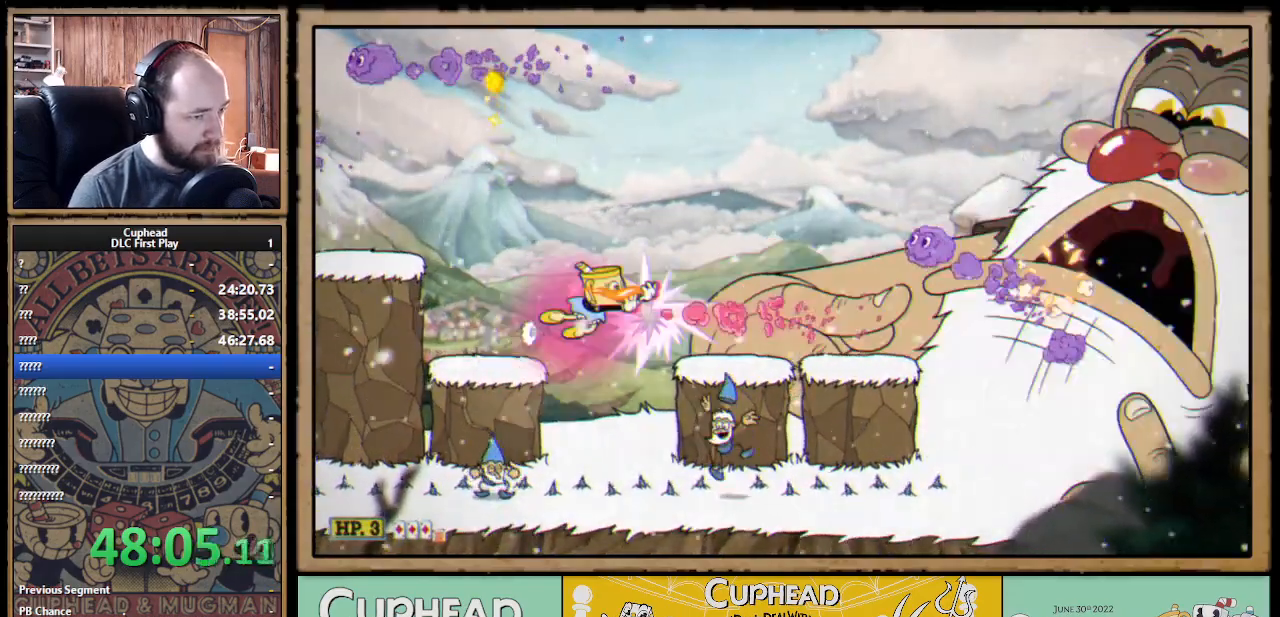
{"buttons": ["X"], "left_stick": "left", "right_stick": "center", "events": [[117, "left_stick", "center"], [167, "left_stick", "left"]]}
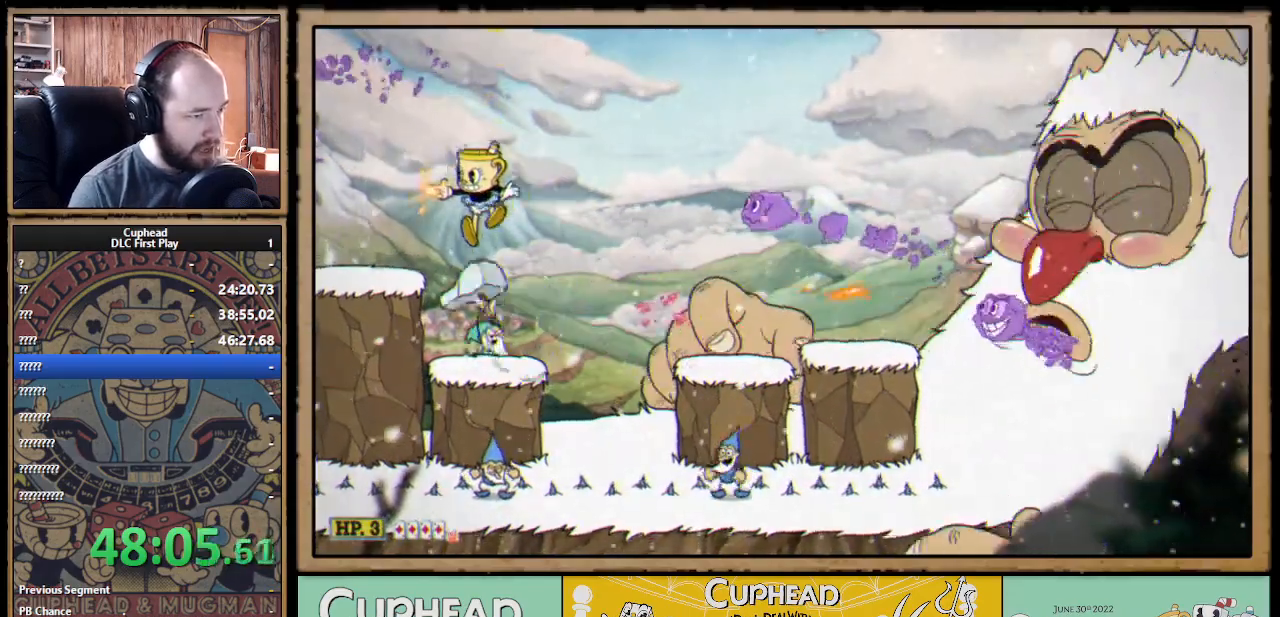
{"buttons": ["X"], "left_stick": "center", "right_stick": "center", "events": [[67, "left_stick", "right"], [200, "left_stick", "center"]]}
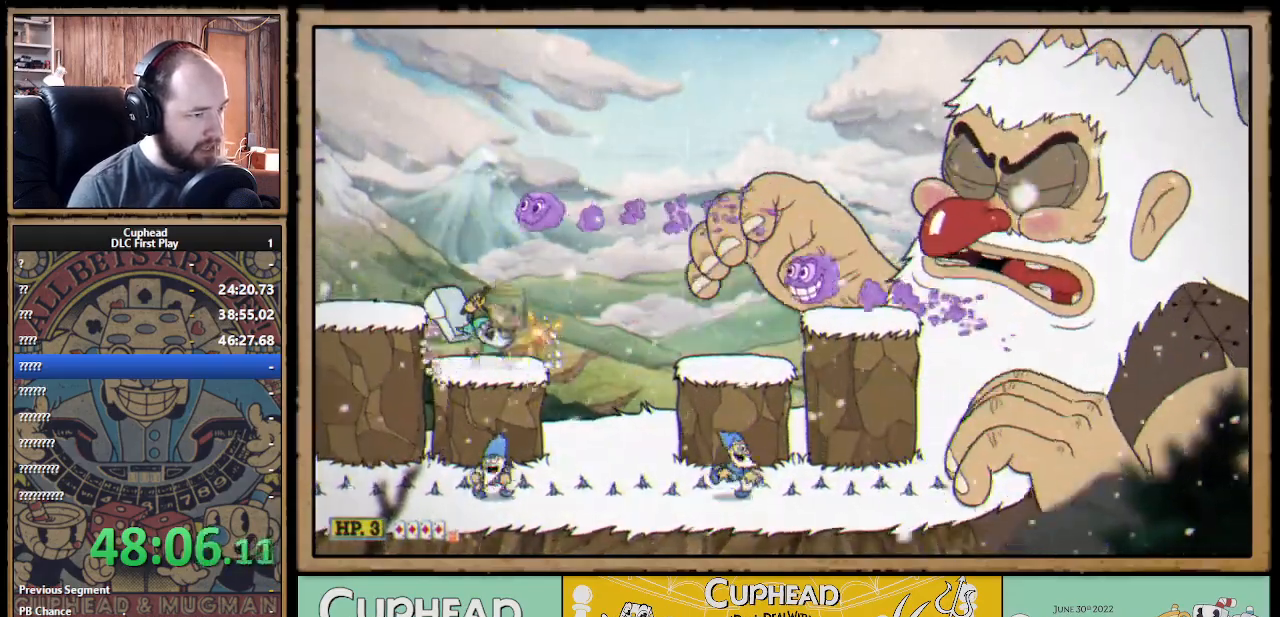
{"buttons": ["A"], "left_stick": "center", "right_stick": "center", "events": [[217, "A", "down"], [350, "A", "up"], [383, "X", "up"], [417, "X", "down"], [450, "A", "down"], [500, "X", "up"]]}
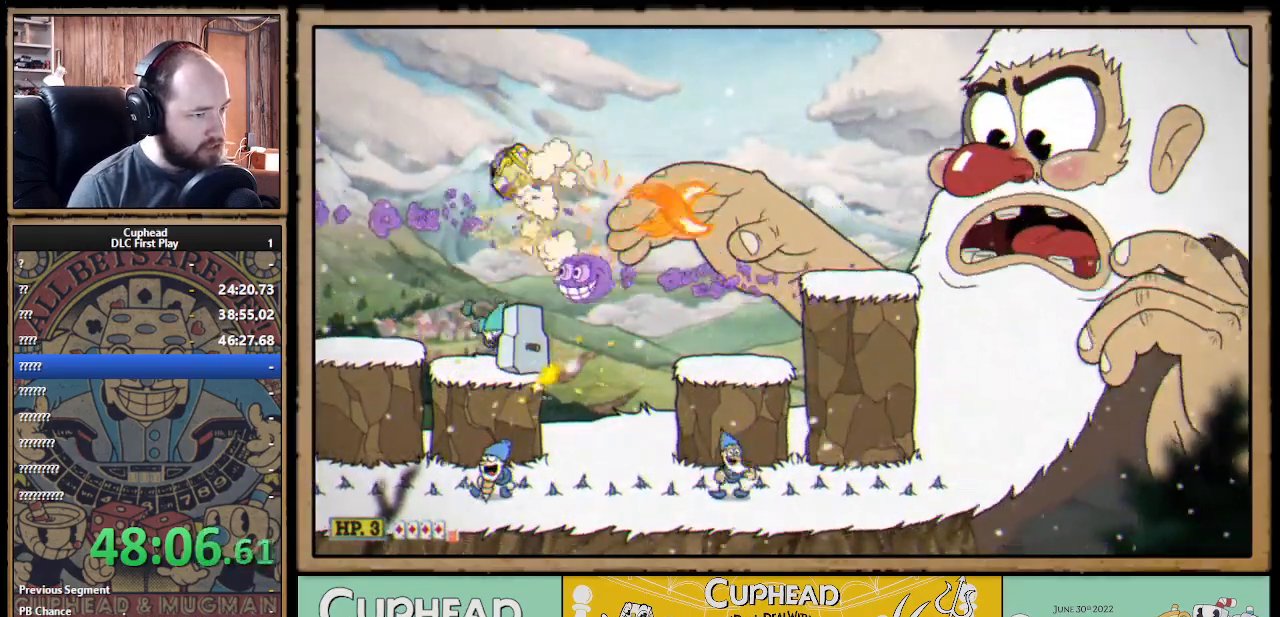
{"buttons": ["X"], "left_stick": "left", "right_stick": "center", "events": [[67, "left_stick", "right"], [83, "X", "down"], [217, "A", "up"], [217, "left_stick", "center"], [350, "left_stick", "left"]]}
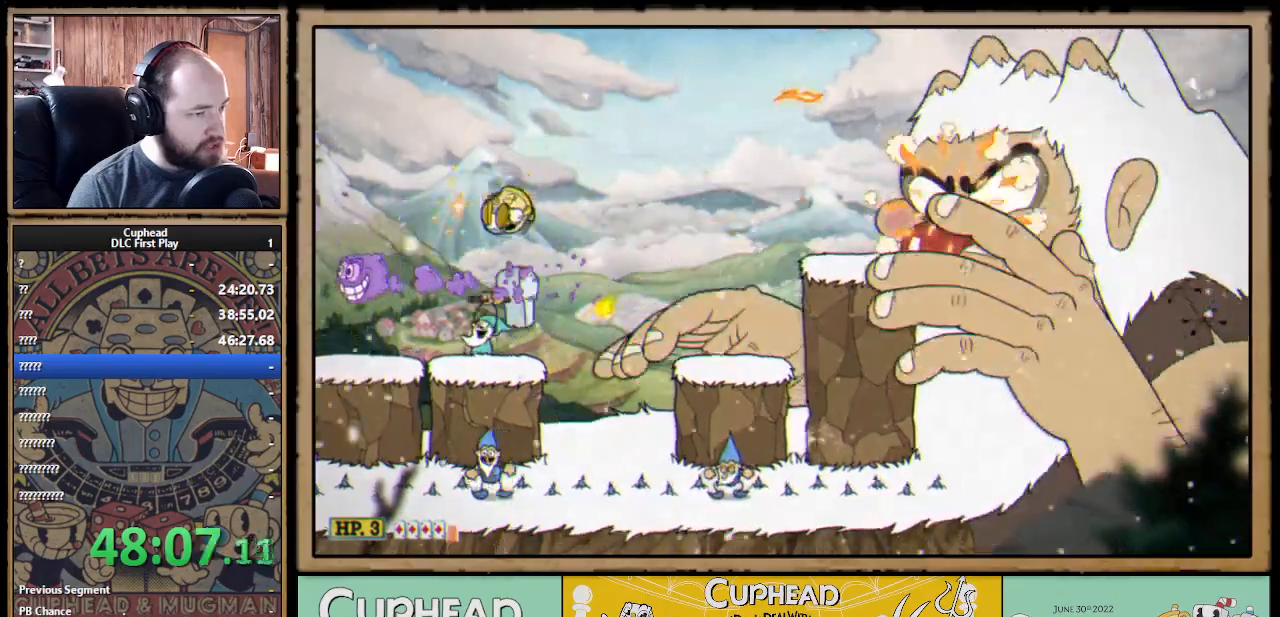
{"buttons": ["X"], "left_stick": "center", "right_stick": "center", "events": [[150, "left_stick", "center"], [317, "left_stick", "right"], [433, "left_stick", "center"]]}
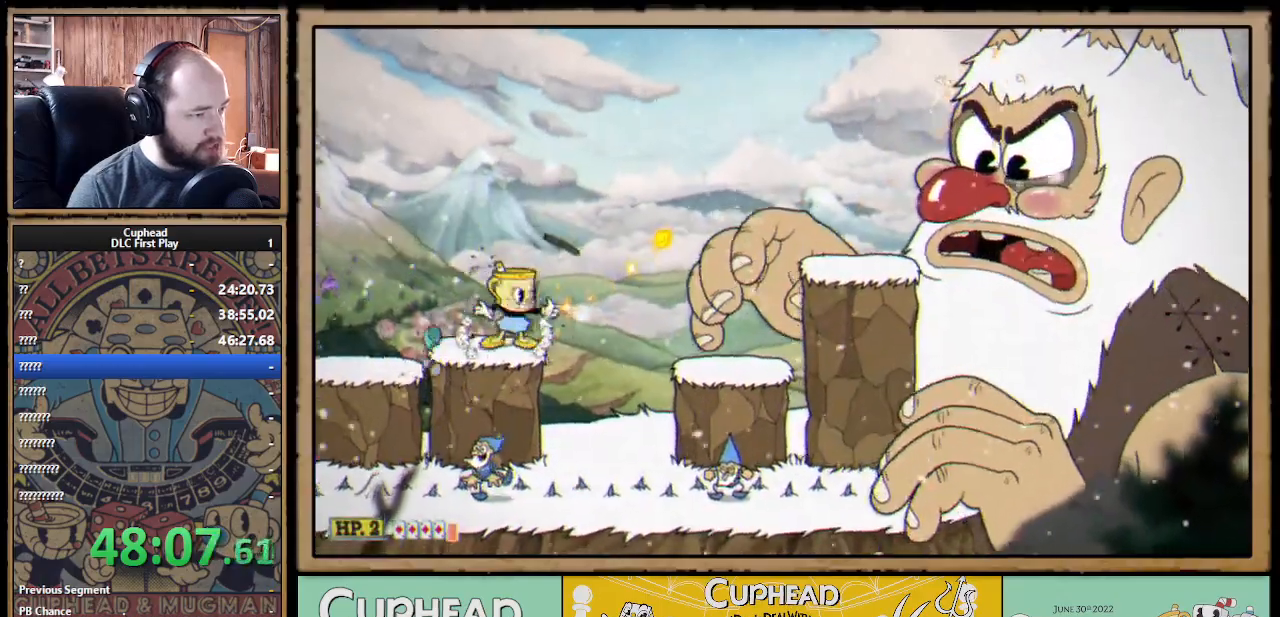
{"buttons": ["X"], "left_stick": "center", "right_stick": "center", "events": [[50, "left_stick", "right"], [350, "left_stick", "center"]]}
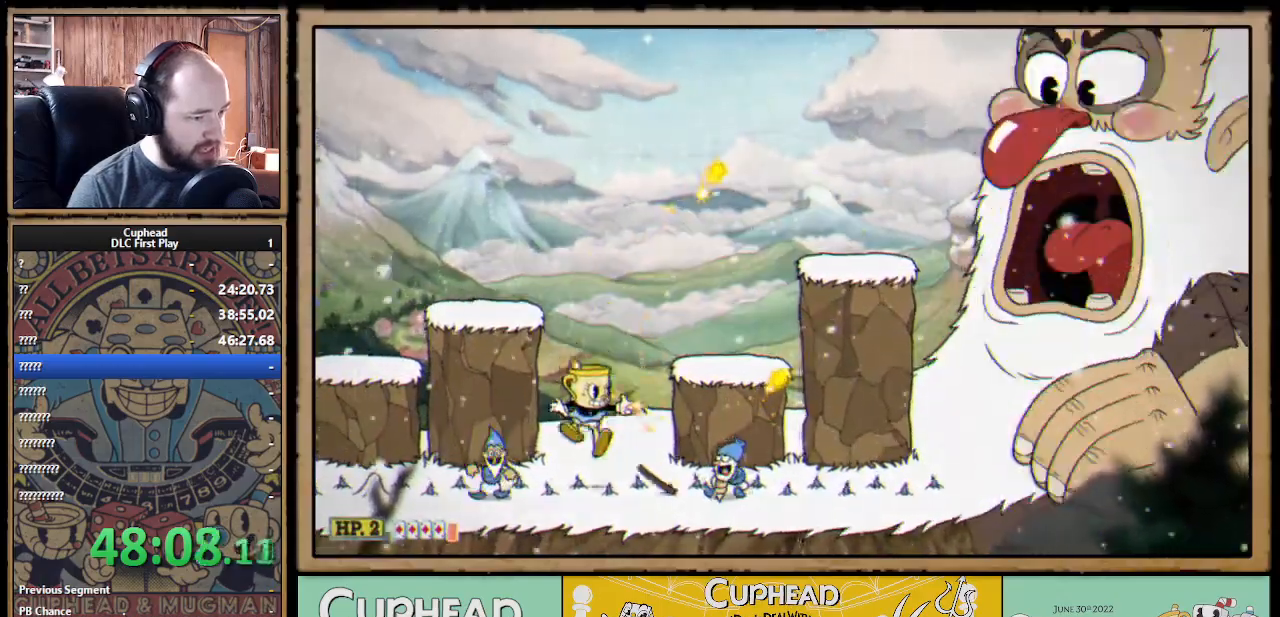
{"buttons": ["X"], "left_stick": "center", "right_stick": "center", "events": [[167, "left_stick", "right"], [300, "left_stick", "center"]]}
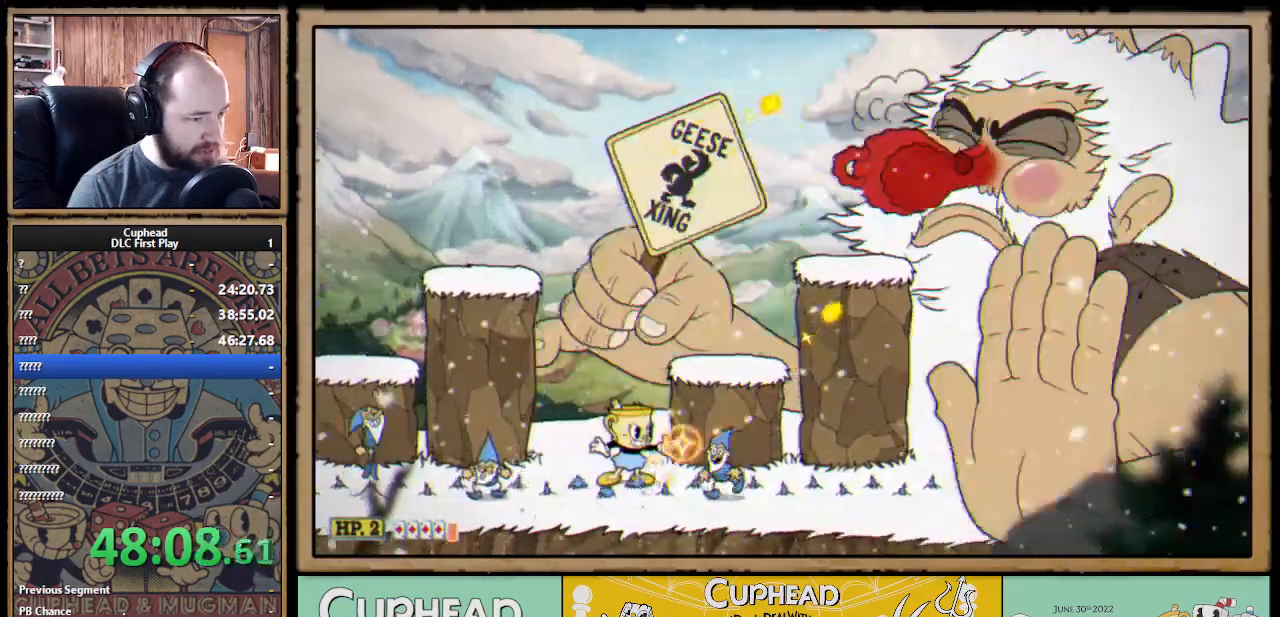
{"buttons": ["X"], "left_stick": "center", "right_stick": "center", "events": []}
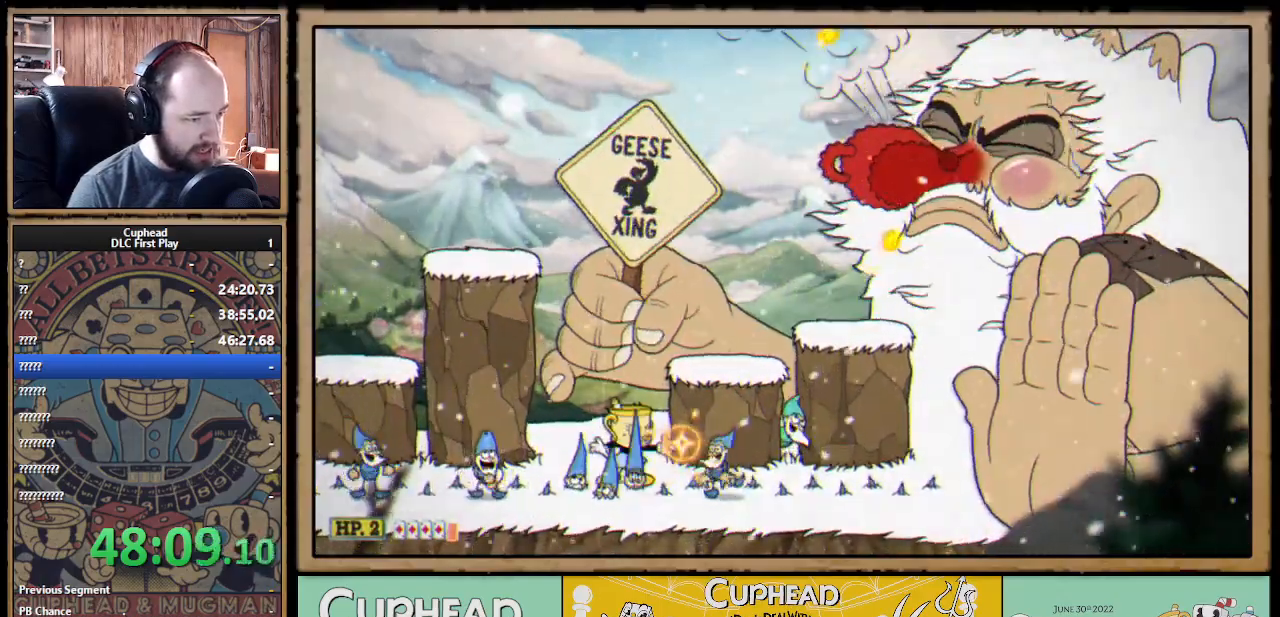
{"buttons": ["X"], "left_stick": "center", "right_stick": "center", "events": [[117, "A", "down"], [283, "left_stick", "right"], [333, "A", "up"], [483, "left_stick", "center"]]}
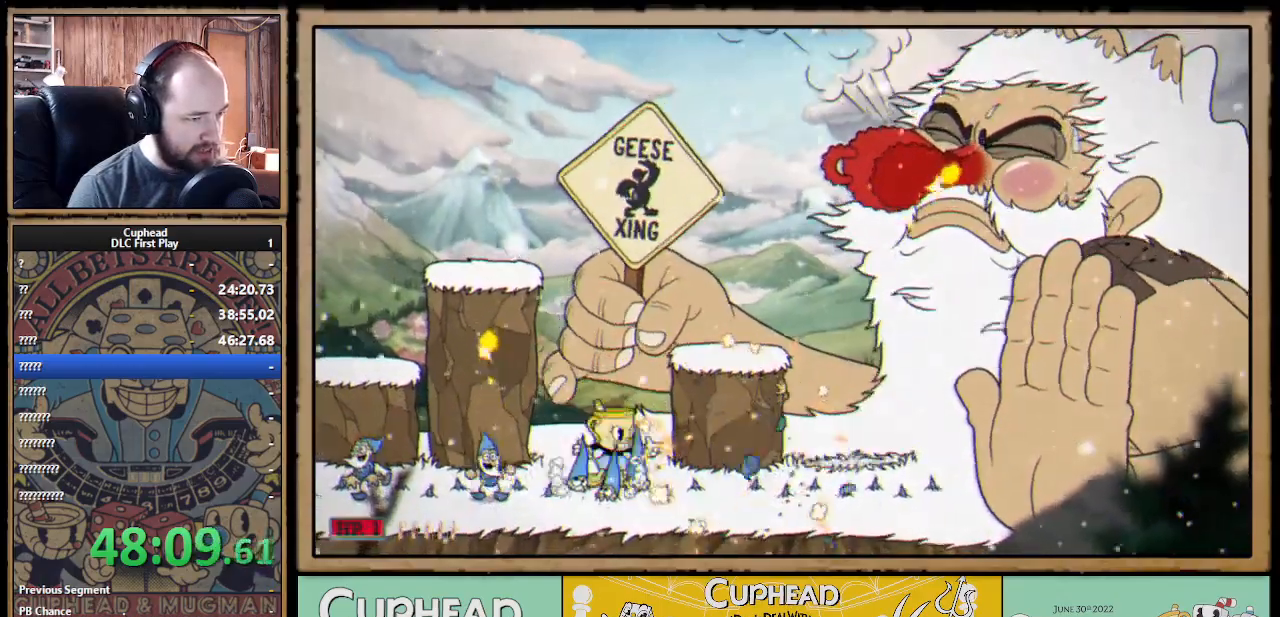
{"buttons": ["X"], "left_stick": "right", "right_stick": "center", "events": [[83, "left_stick", "right"]]}
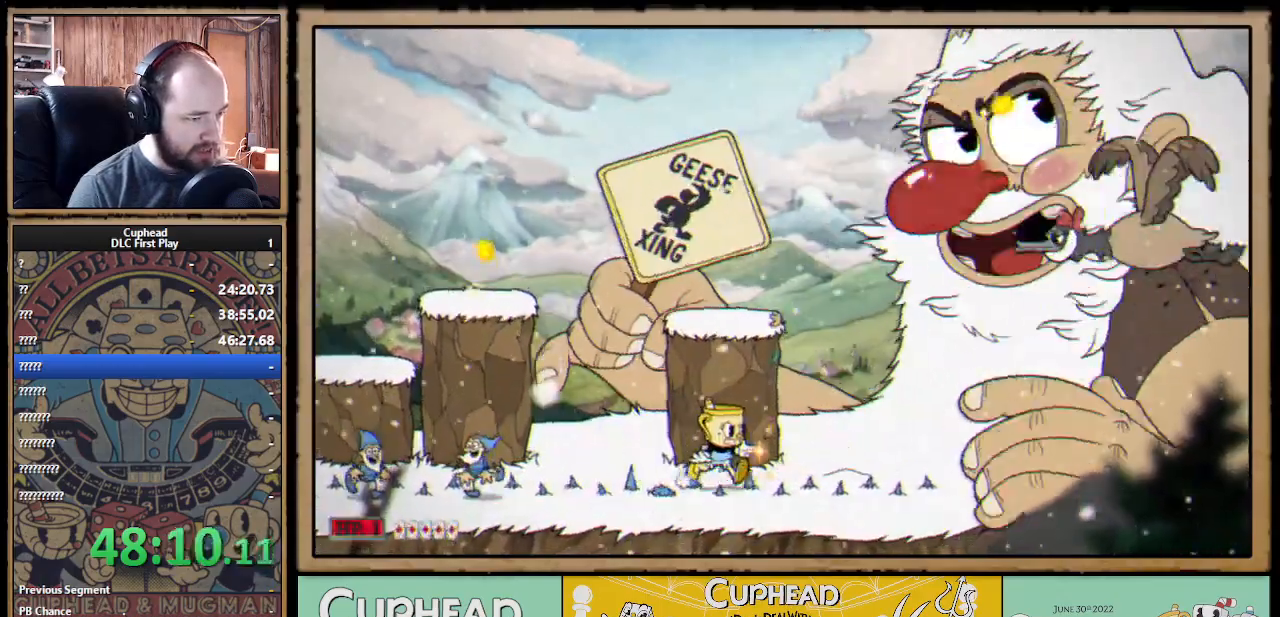
{"buttons": ["X"], "left_stick": "left", "right_stick": "center", "events": [[300, "left_stick", "left"]]}
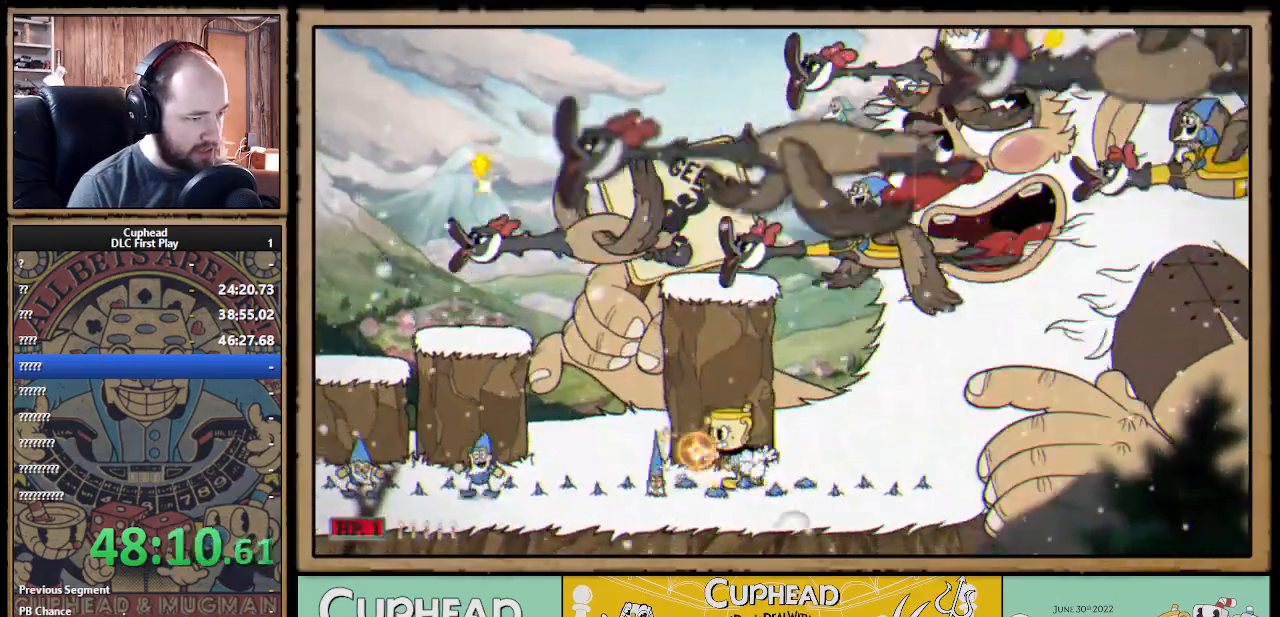
{"buttons": ["X"], "left_stick": "left", "right_stick": "center", "events": [[83, "A", "down"], [200, "A", "up"]]}
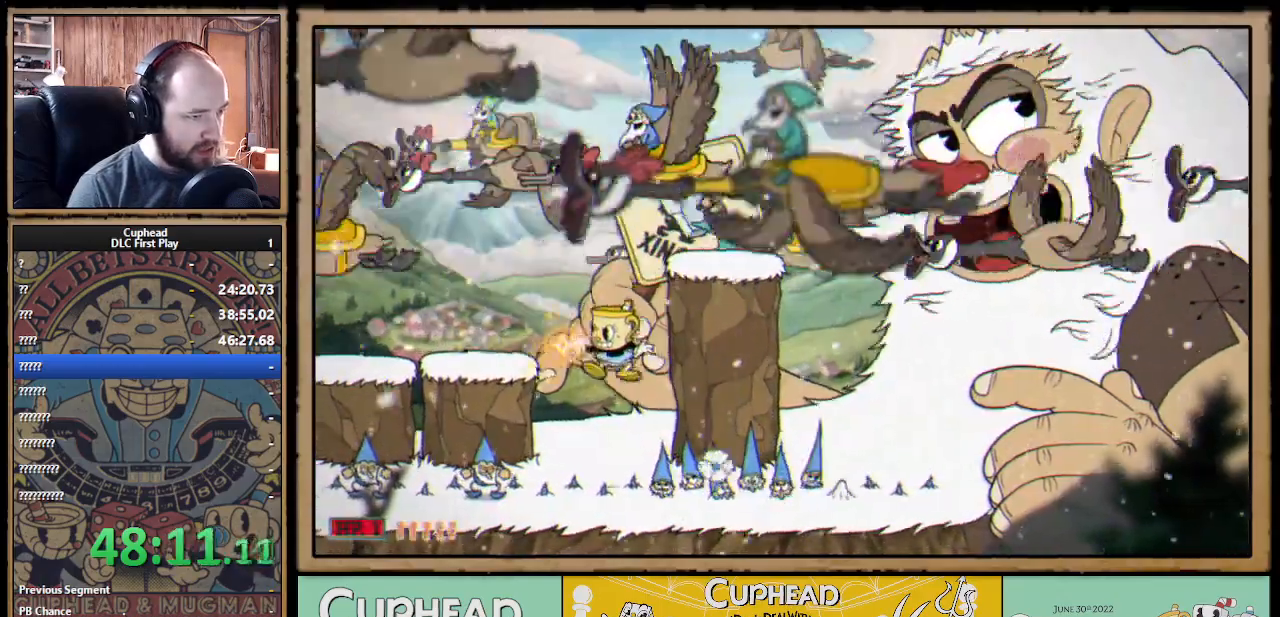
{"buttons": ["X"], "left_stick": "left", "right_stick": "center", "events": [[83, "A", "down"], [100, "left_stick", "center"], [200, "A", "up"], [217, "left_stick", "left"]]}
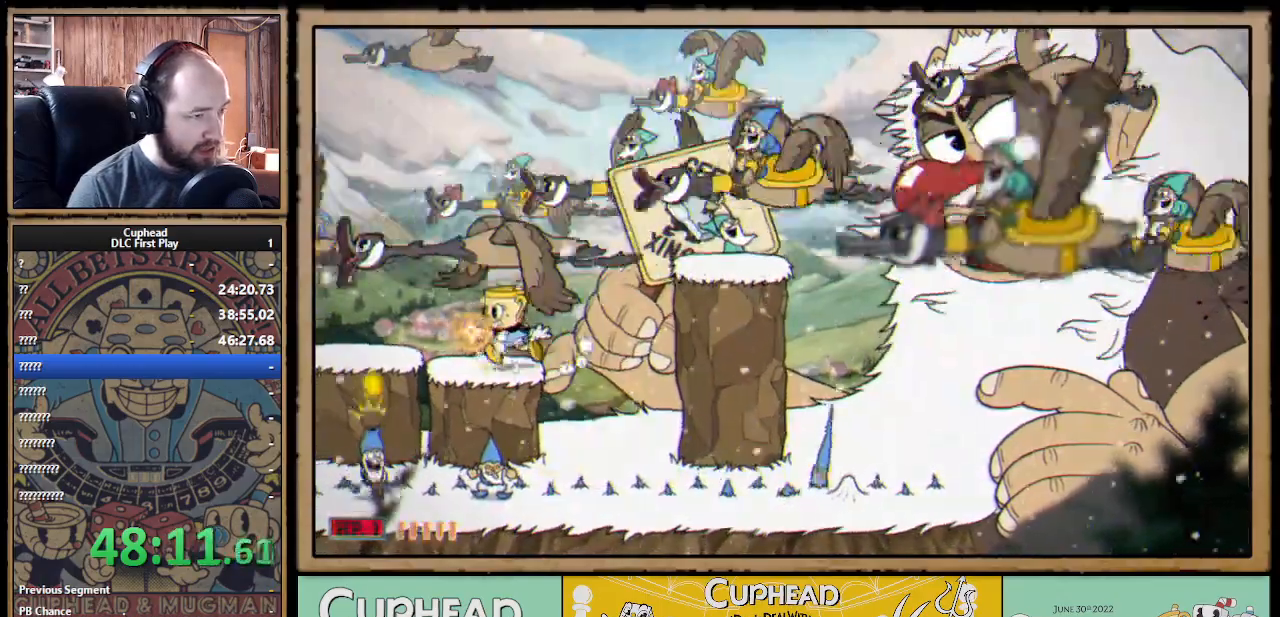
{"buttons": ["X", "R1"], "left_stick": "down", "right_stick": "center", "events": [[83, "left_stick", "down"], [217, "R1", "down"], [333, "X", "up"], [383, "X", "down"]]}
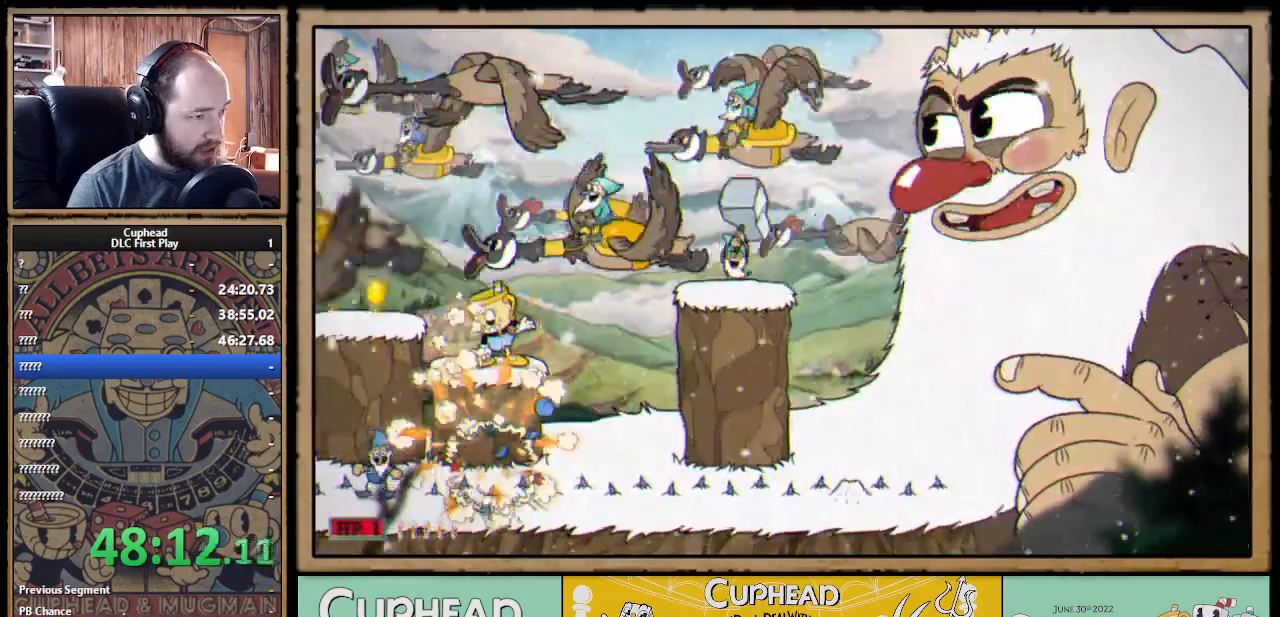
{"buttons": ["X", "R1"], "left_stick": "down-right", "right_stick": "center", "events": [[383, "left_stick", "down-right"]]}
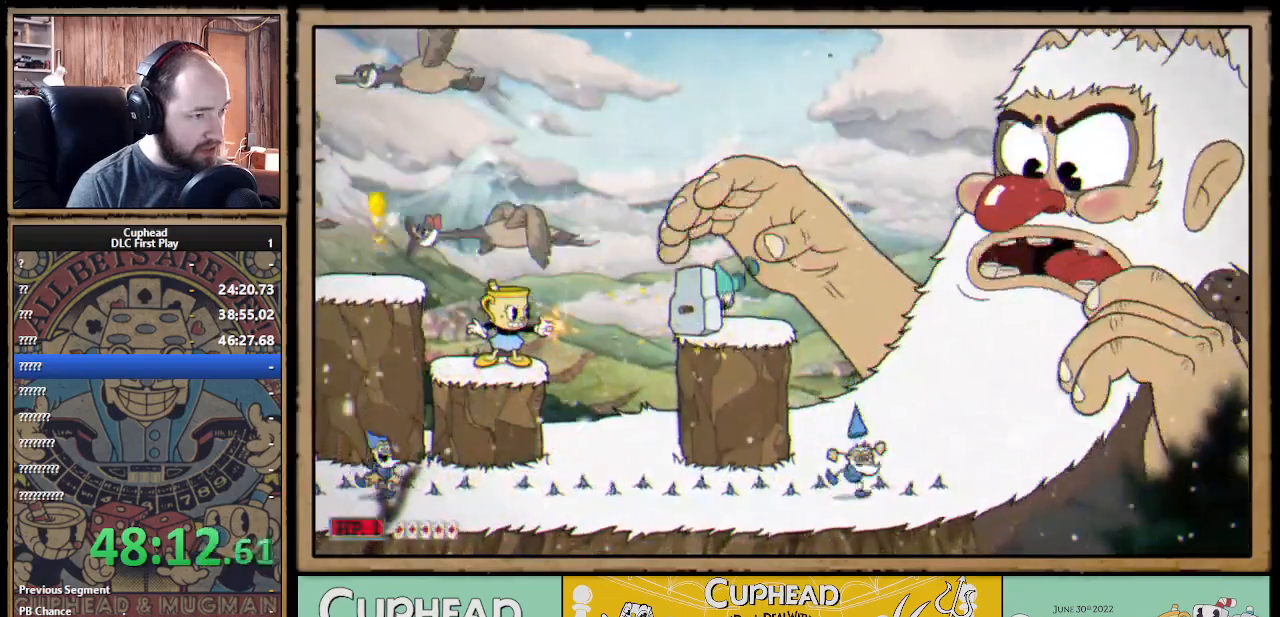
{"buttons": ["X"], "left_stick": "right", "right_stick": "center", "events": [[17, "left_stick", "center"], [100, "R1", "up"], [200, "left_stick", "right"], [383, "left_stick", "center"], [400, "A", "down"], [483, "left_stick", "right"], [500, "A", "up"]]}
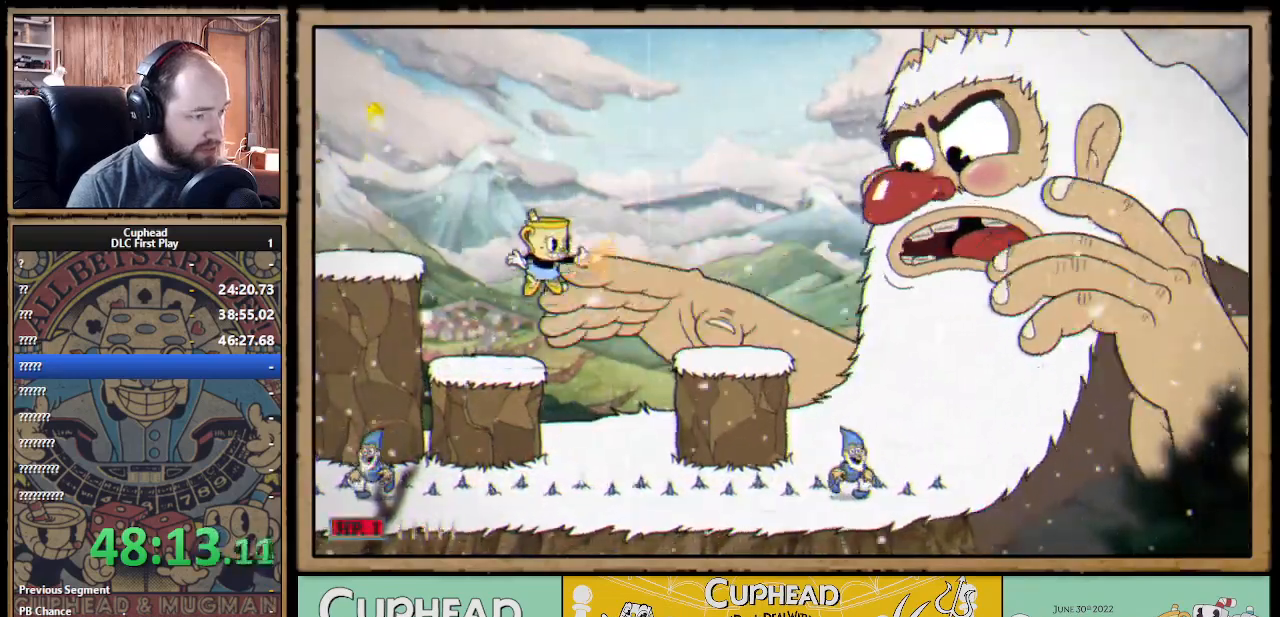
{"buttons": ["X"], "left_stick": "left", "right_stick": "center", "events": [[100, "A", "down"], [133, "left_stick", "center"], [200, "A", "up"], [200, "left_stick", "right"], [233, "X", "up"], [267, "X", "down"], [317, "left_stick", "center"], [367, "left_stick", "left"]]}
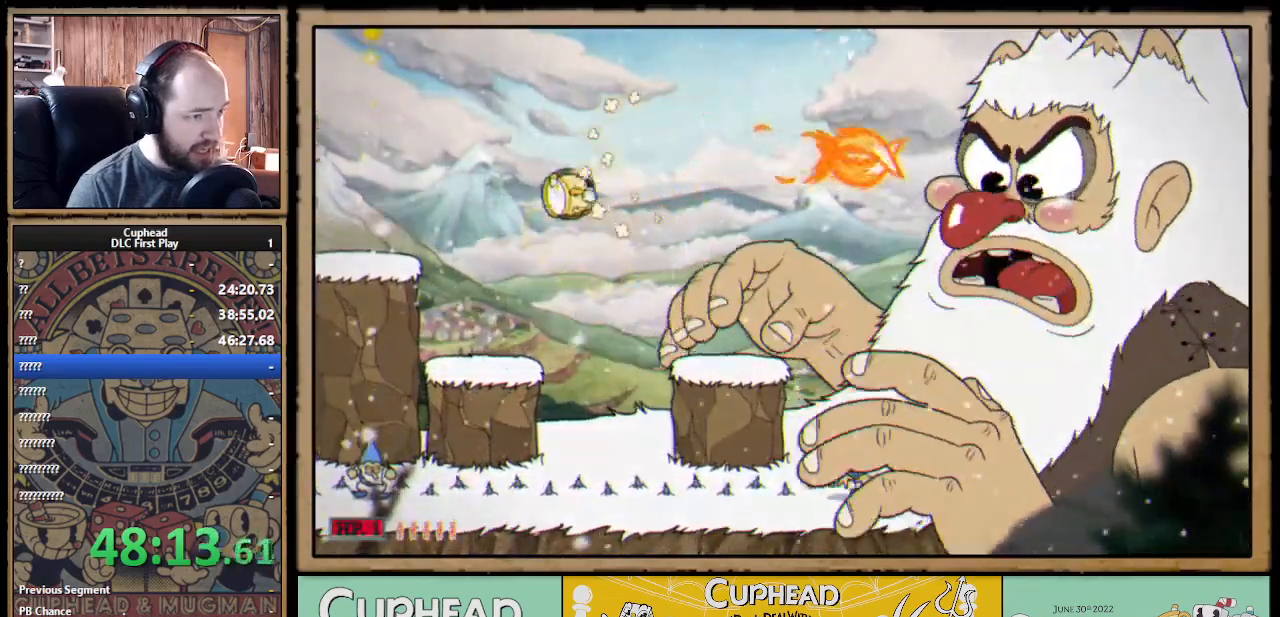
{"buttons": ["A", "X"], "left_stick": "center", "right_stick": "center", "events": [[267, "left_stick", "center"], [317, "left_stick", "right"], [400, "A", "down"], [467, "left_stick", "center"]]}
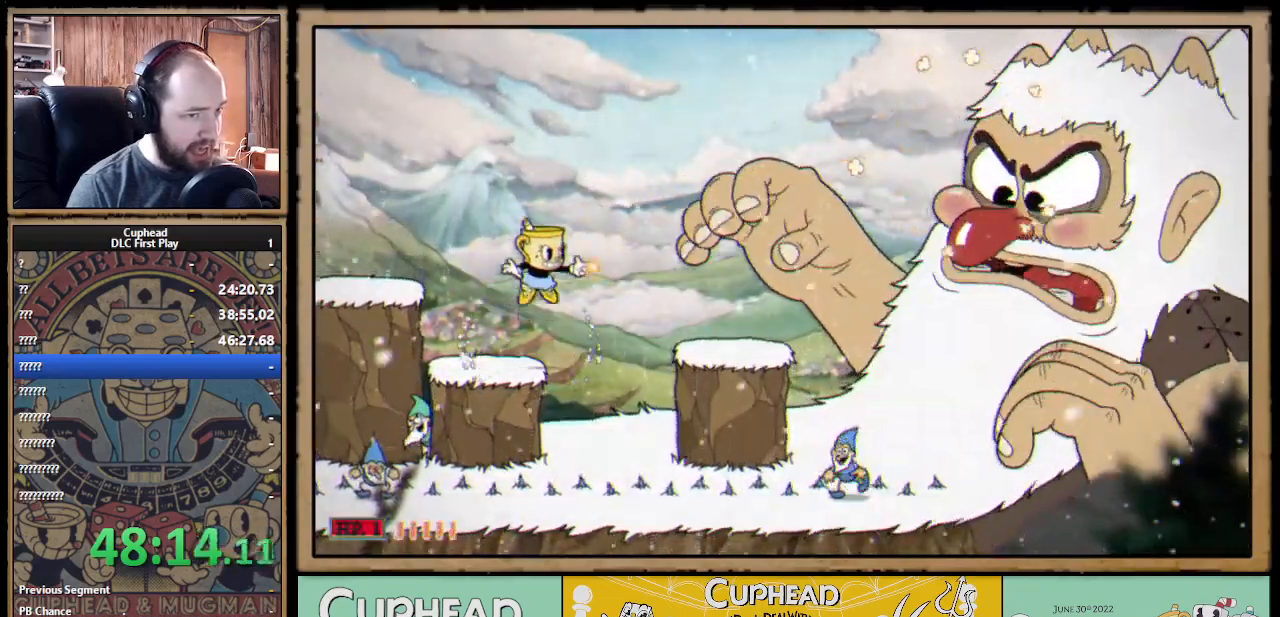
{"buttons": ["X"], "left_stick": "right", "right_stick": "center", "events": [[33, "A", "up"], [100, "left_stick", "right"], [267, "left_stick", "center"], [400, "left_stick", "right"], [417, "A", "down"], [500, "A", "up"]]}
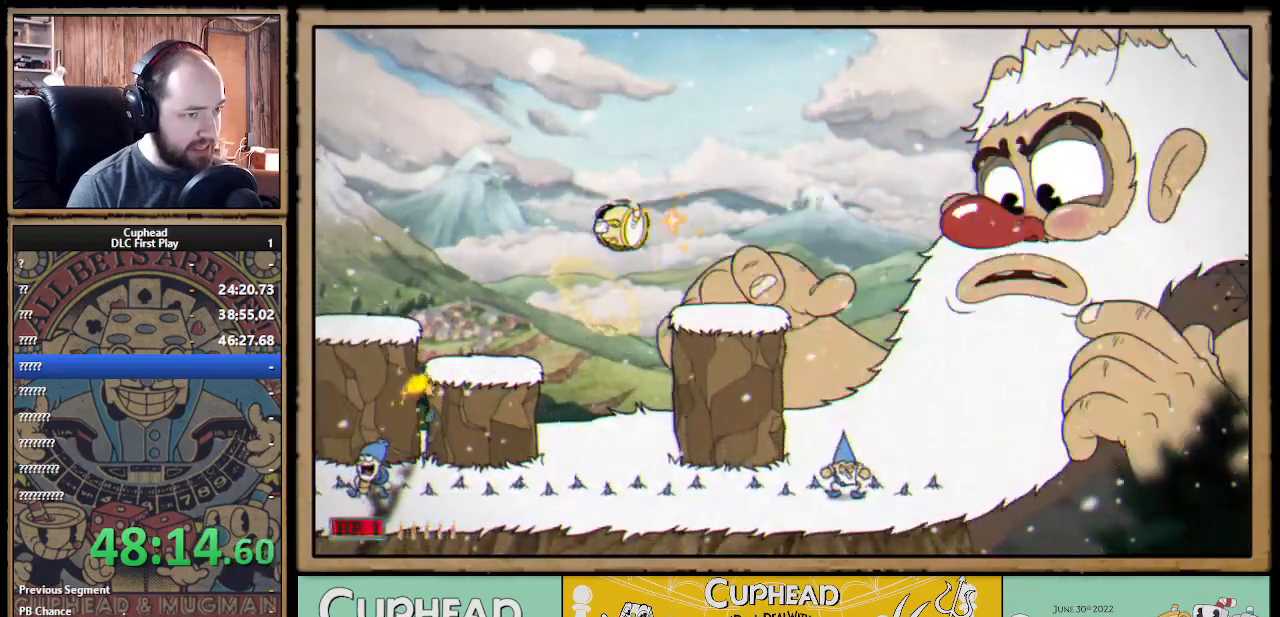
{"buttons": ["A", "X"], "left_stick": "left", "right_stick": "center", "events": [[83, "X", "up"], [117, "X", "down"], [267, "left_stick", "center"], [400, "left_stick", "left"], [483, "A", "down"]]}